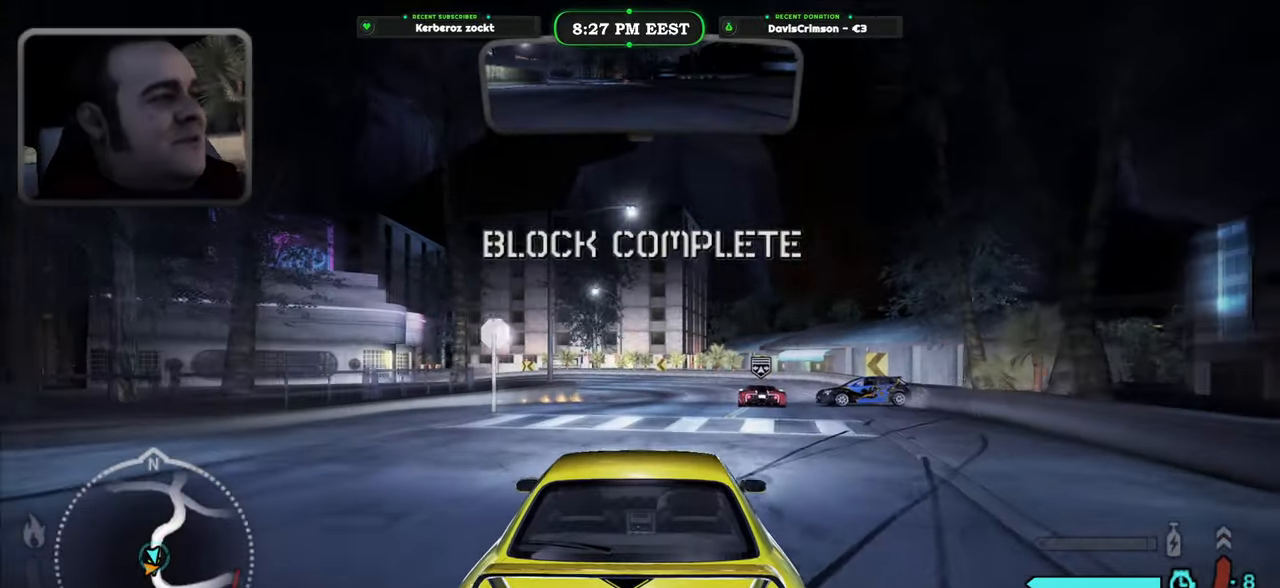
Gameplay with a controller (Xbox layout); each line is a JSON object with the inputs held at the frame after it. "button_events" lists button changes between this image and that frame as [ms after this image, input, new state], when the widget could be followed in between (sticks are given only as held states).
{"buttons": ["R2"], "left_stick": "center", "right_stick": "center", "button_events": []}
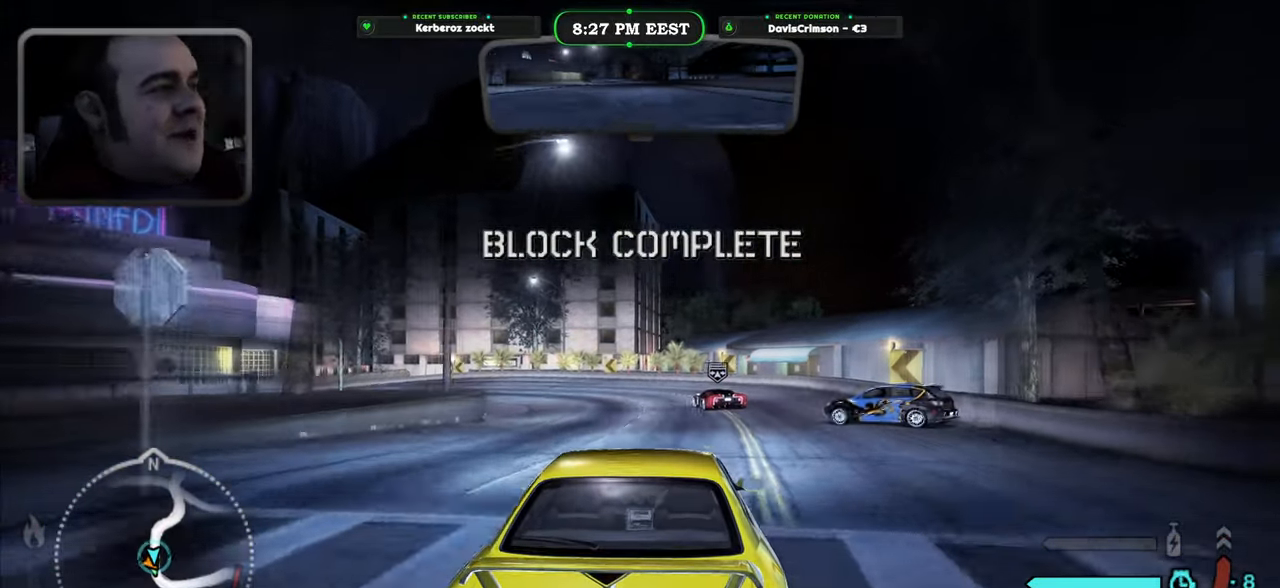
{"buttons": ["R2"], "left_stick": "left", "right_stick": "center", "button_events": []}
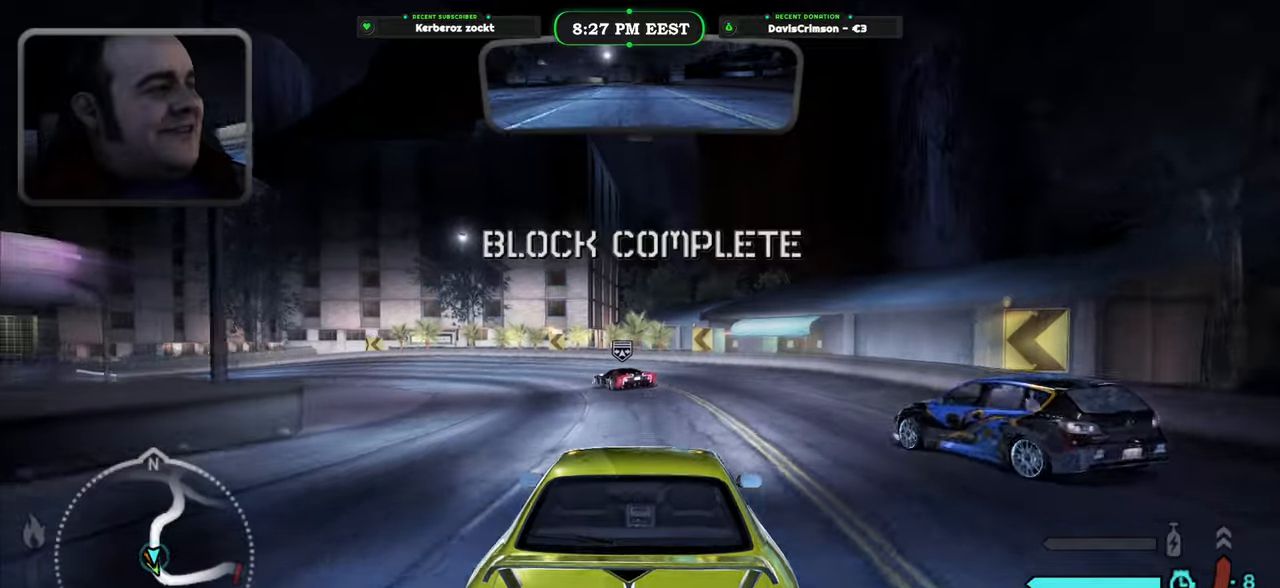
{"buttons": ["R2"], "left_stick": "center", "right_stick": "center", "button_events": []}
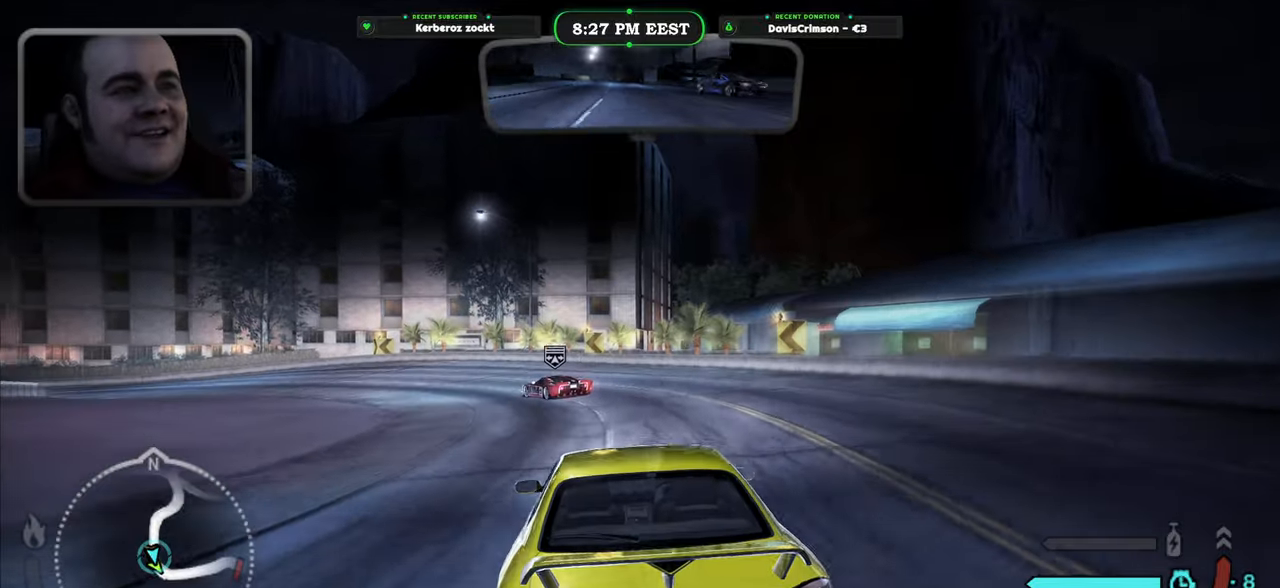
{"buttons": ["R2"], "left_stick": "left", "right_stick": "center", "button_events": []}
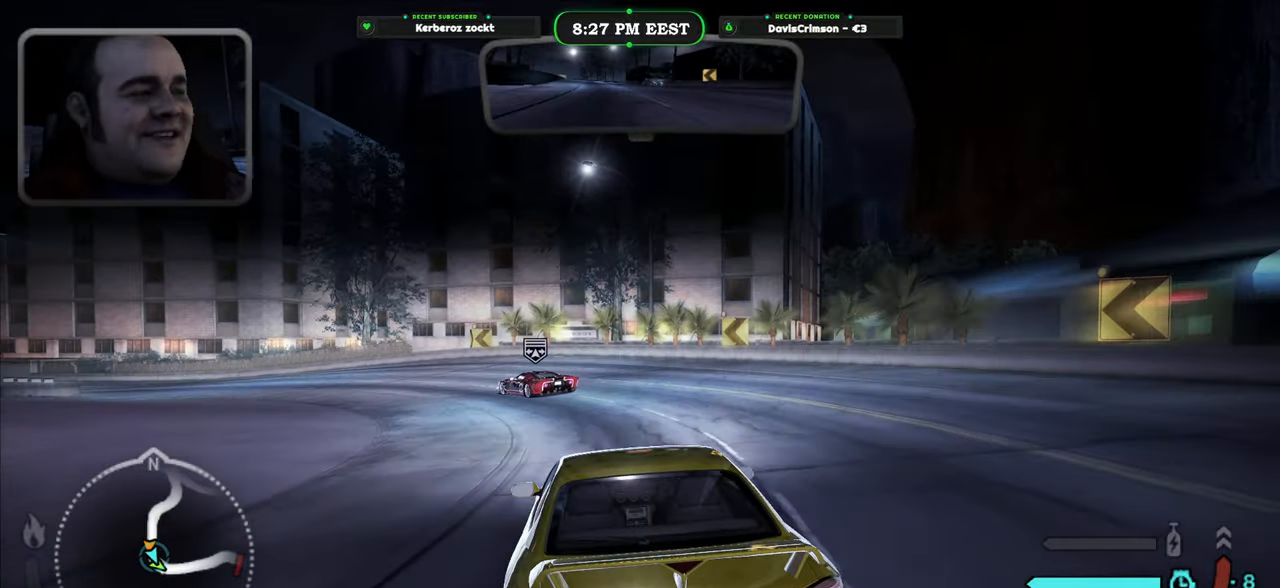
{"buttons": ["R2"], "left_stick": "left", "right_stick": "center", "button_events": []}
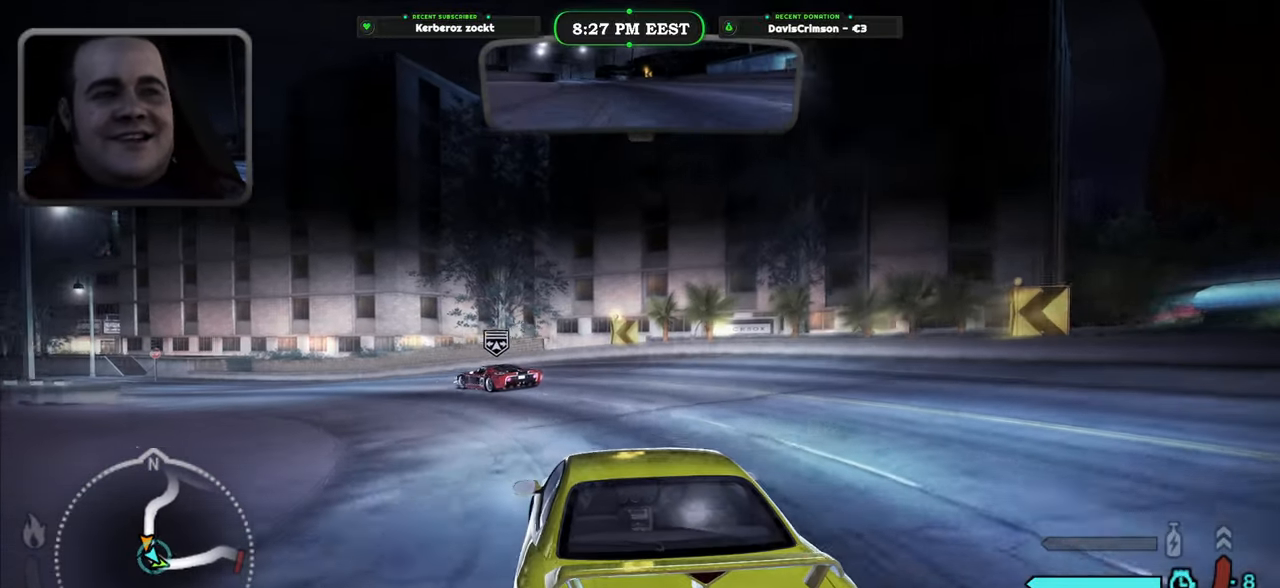
{"buttons": ["R2"], "left_stick": "center", "right_stick": "center", "button_events": []}
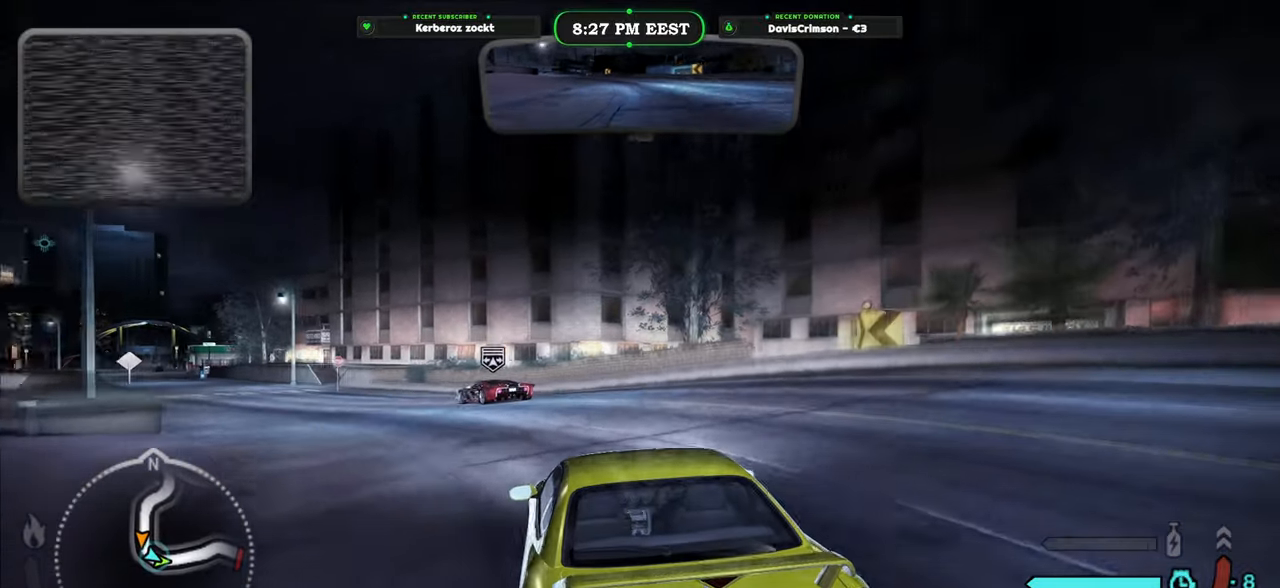
{"buttons": ["R2"], "left_stick": "left", "right_stick": "center", "button_events": []}
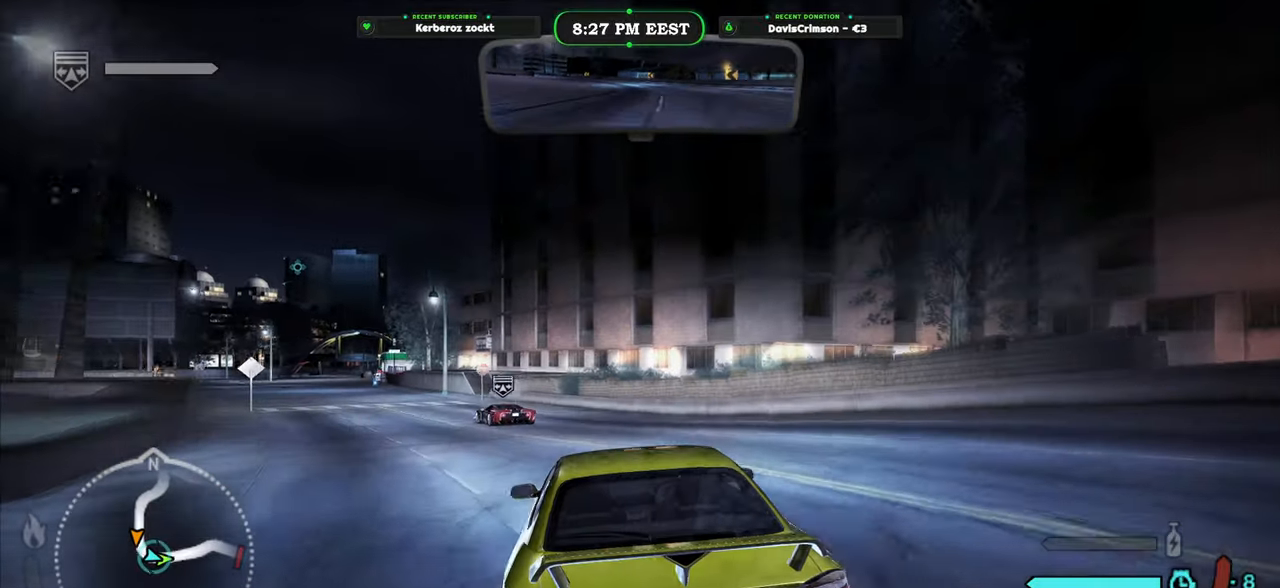
{"buttons": ["R2"], "left_stick": "up-left", "right_stick": "center", "button_events": []}
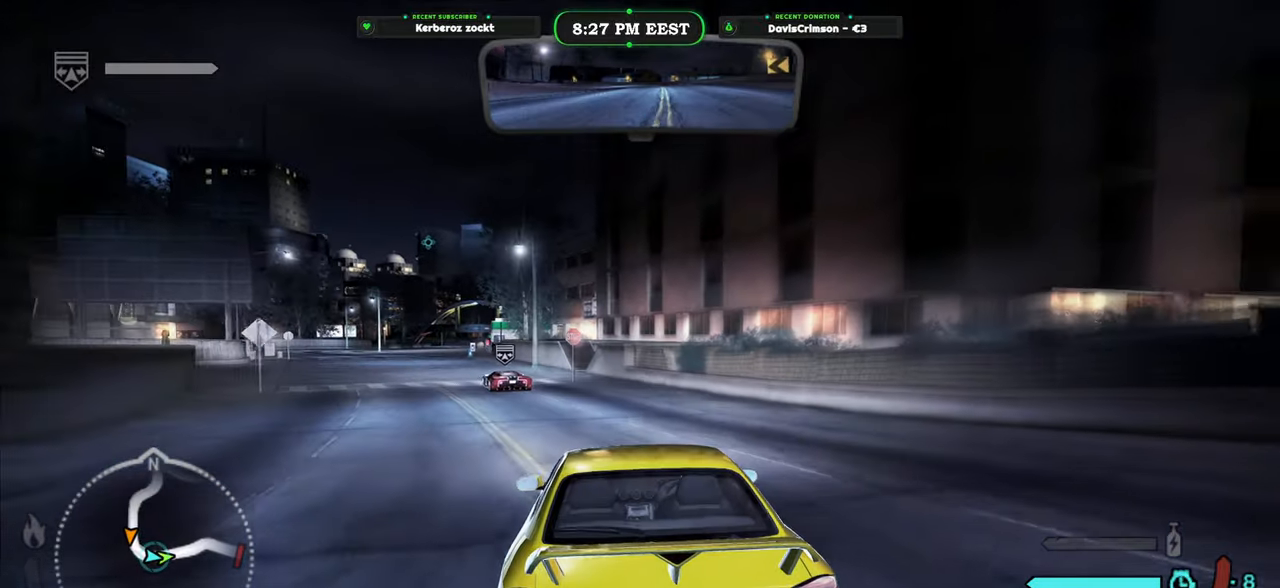
{"buttons": ["R2"], "left_stick": "center", "right_stick": "center", "button_events": []}
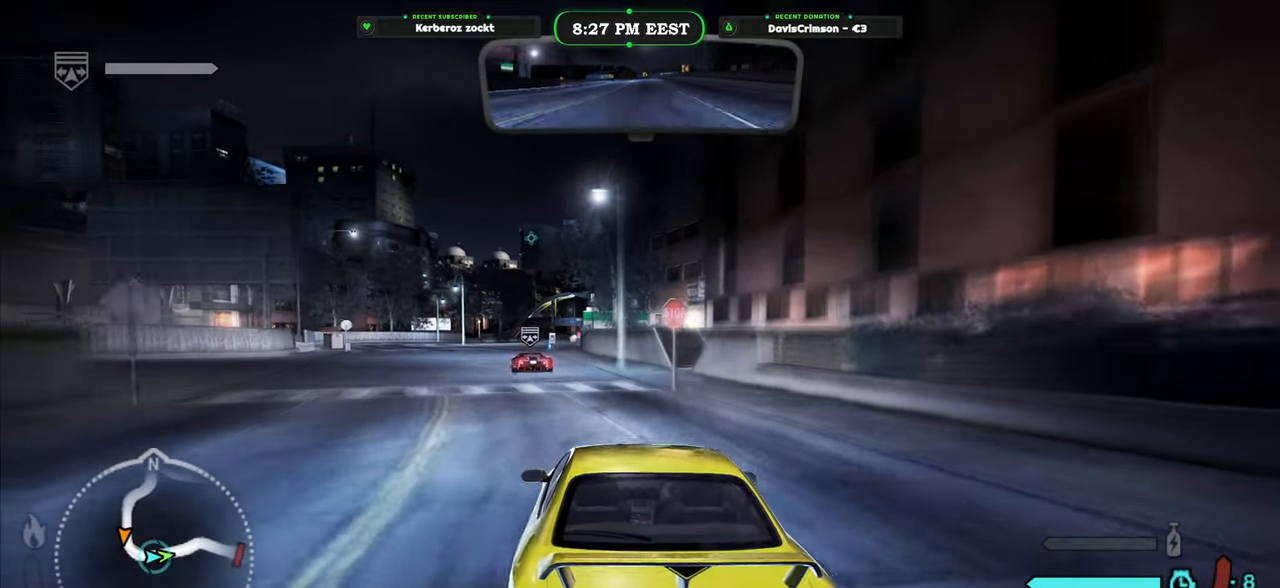
{"buttons": ["R2"], "left_stick": "center", "right_stick": "center", "button_events": []}
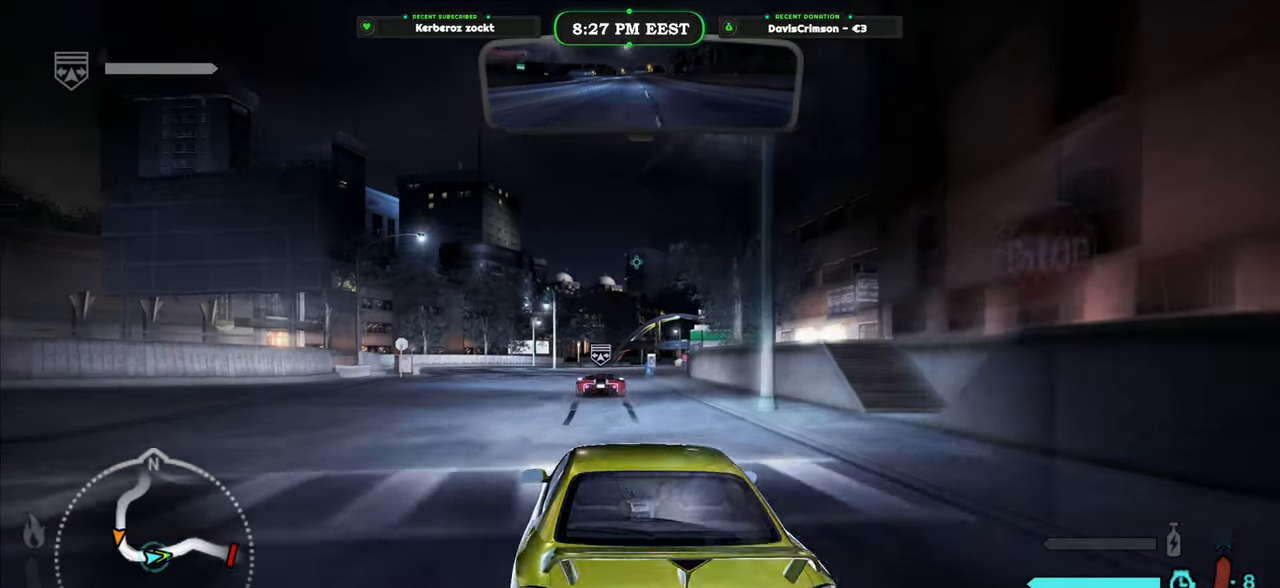
{"buttons": ["R2"], "left_stick": "center", "right_stick": "center", "button_events": []}
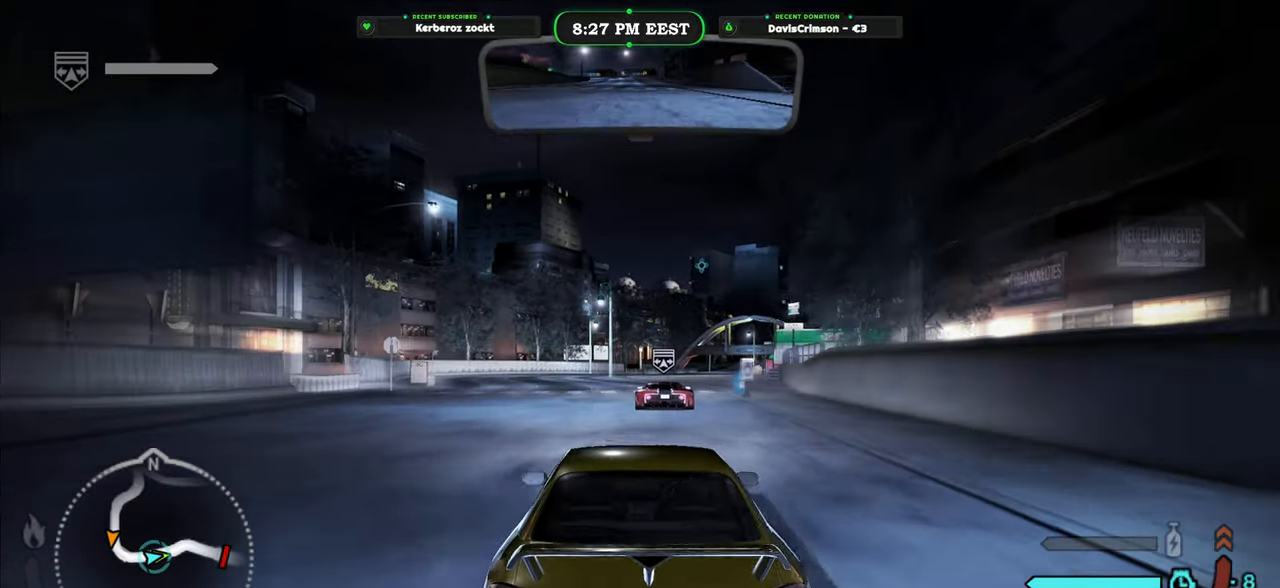
{"buttons": ["R2"], "left_stick": "left", "right_stick": "center", "button_events": []}
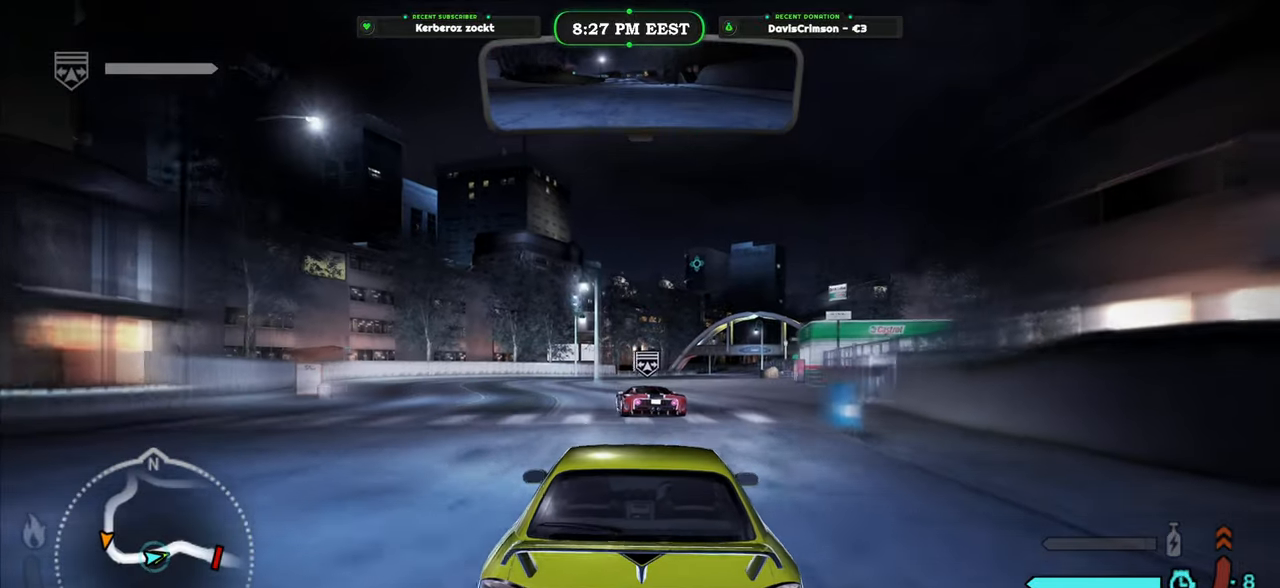
{"buttons": ["R2"], "left_stick": "center", "right_stick": "center", "button_events": []}
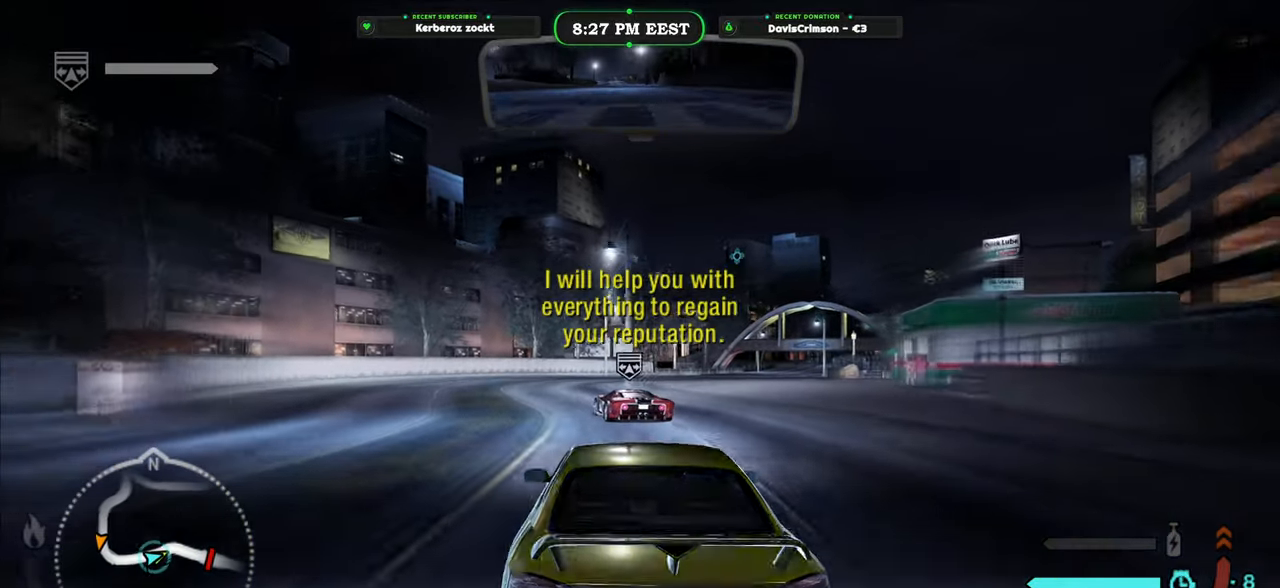
{"buttons": ["R2"], "left_stick": "center", "right_stick": "center", "button_events": []}
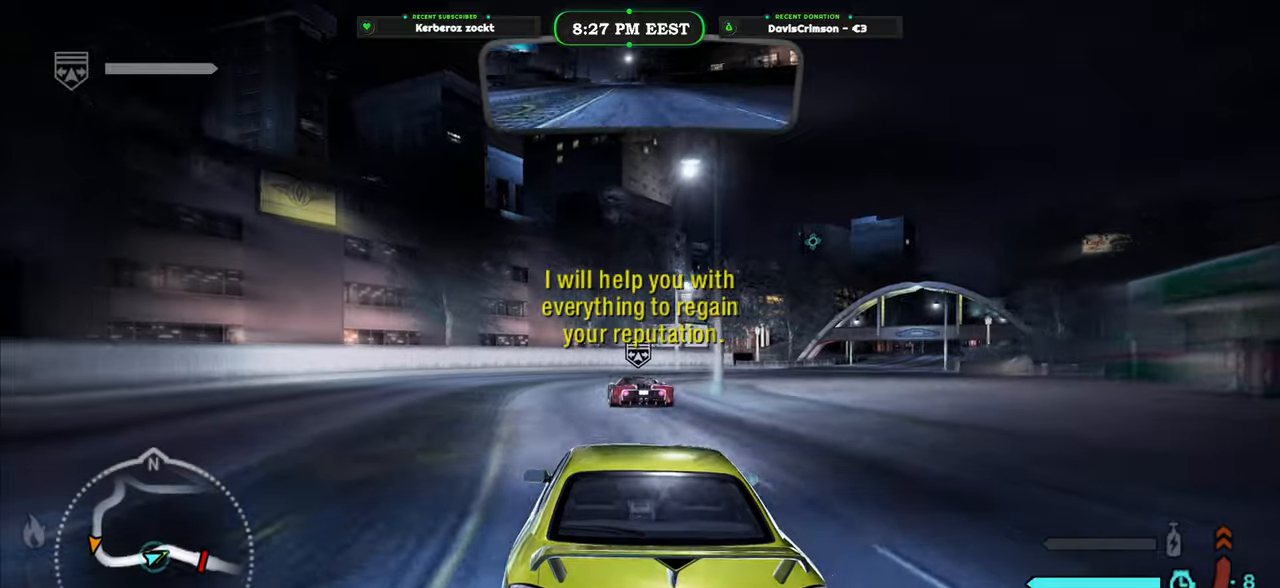
{"buttons": ["R2"], "left_stick": "right", "right_stick": "center", "button_events": []}
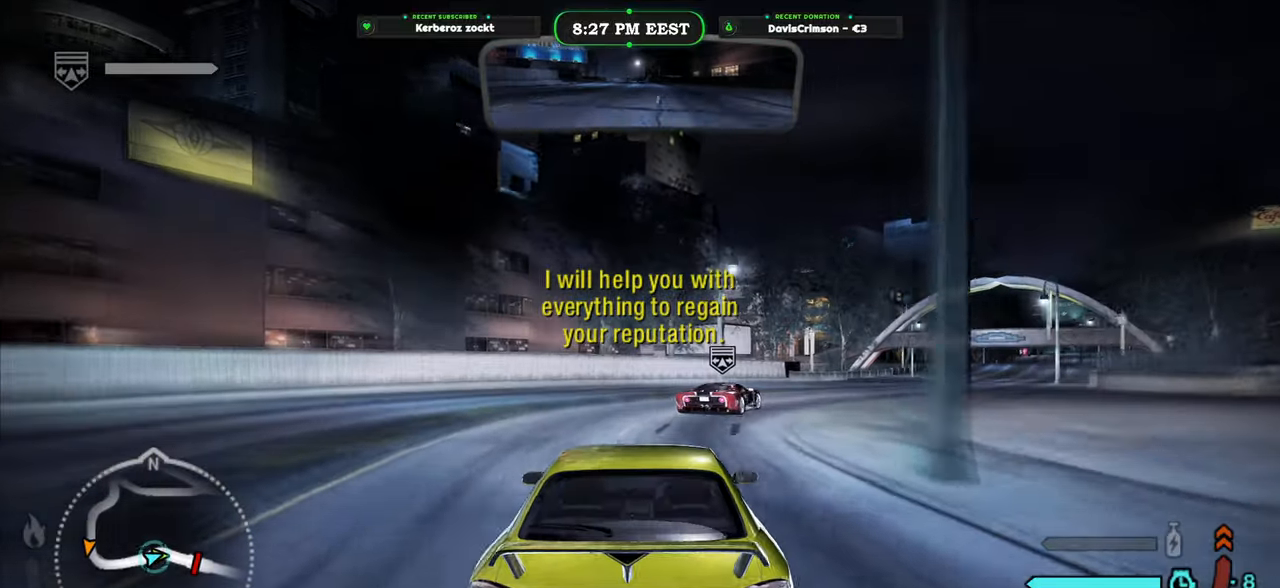
{"buttons": ["R2"], "left_stick": "right", "right_stick": "center", "button_events": [[317, "B", "down"], [433, "B", "up"]]}
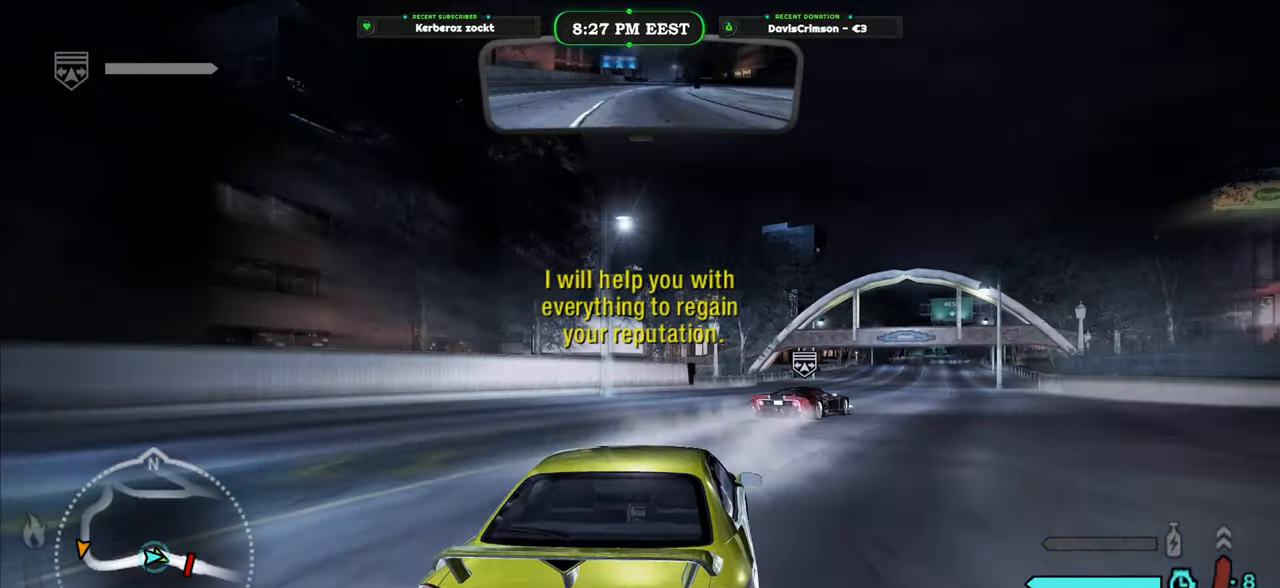
{"buttons": ["R2"], "left_stick": "center", "right_stick": "center", "button_events": []}
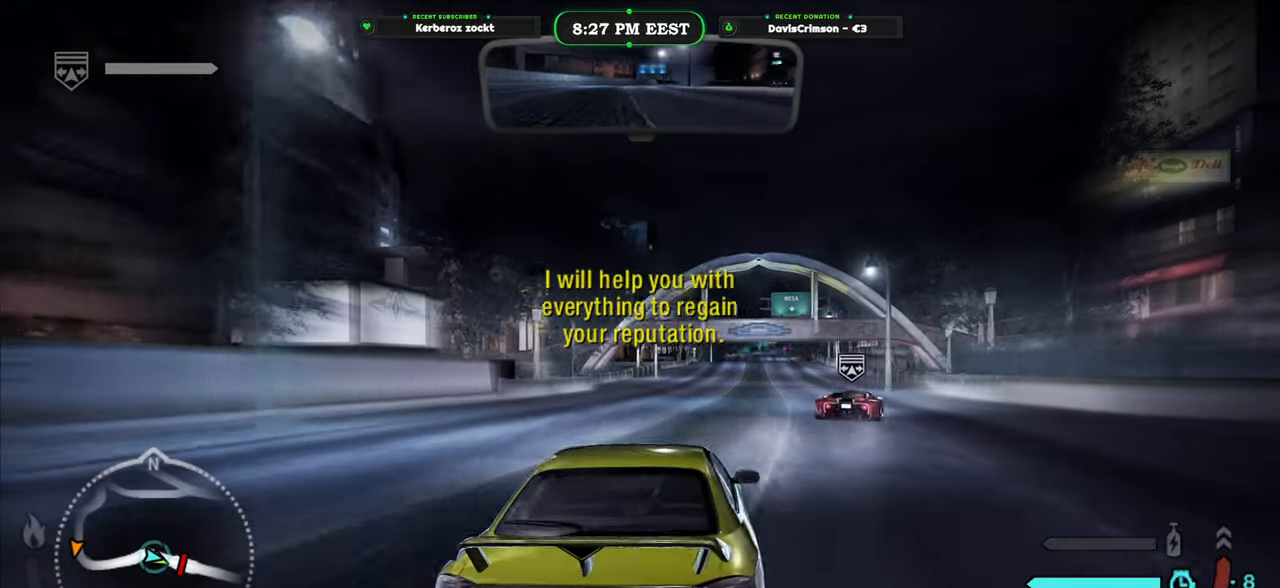
{"buttons": ["R2"], "left_stick": "center", "right_stick": "center", "button_events": []}
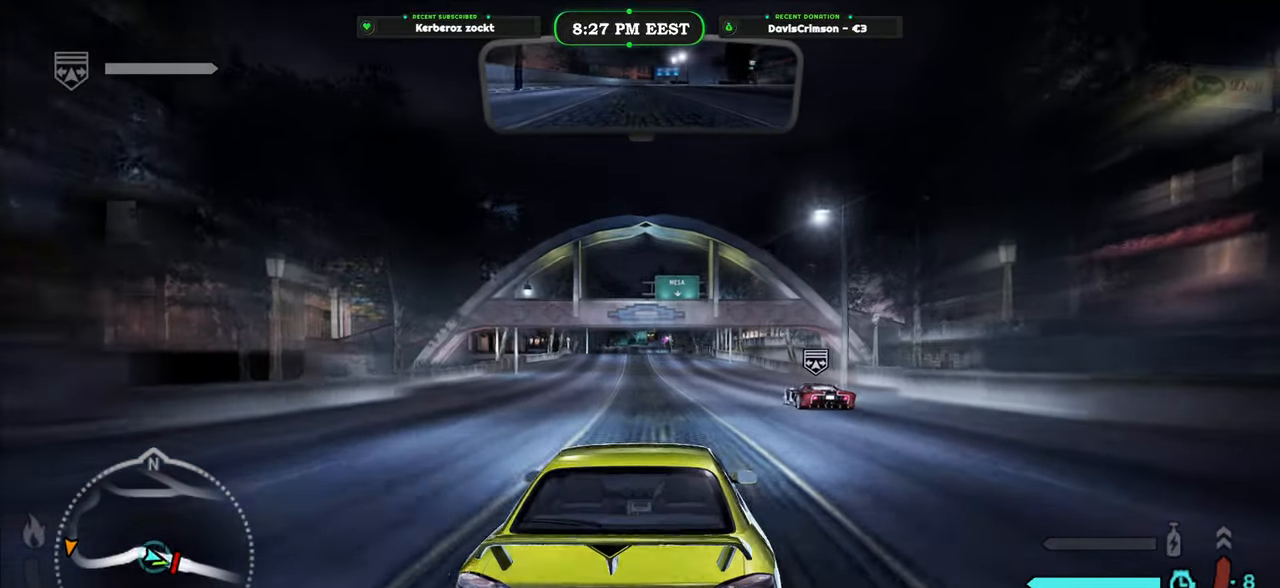
{"buttons": ["R2"], "left_stick": "center", "right_stick": "center", "button_events": []}
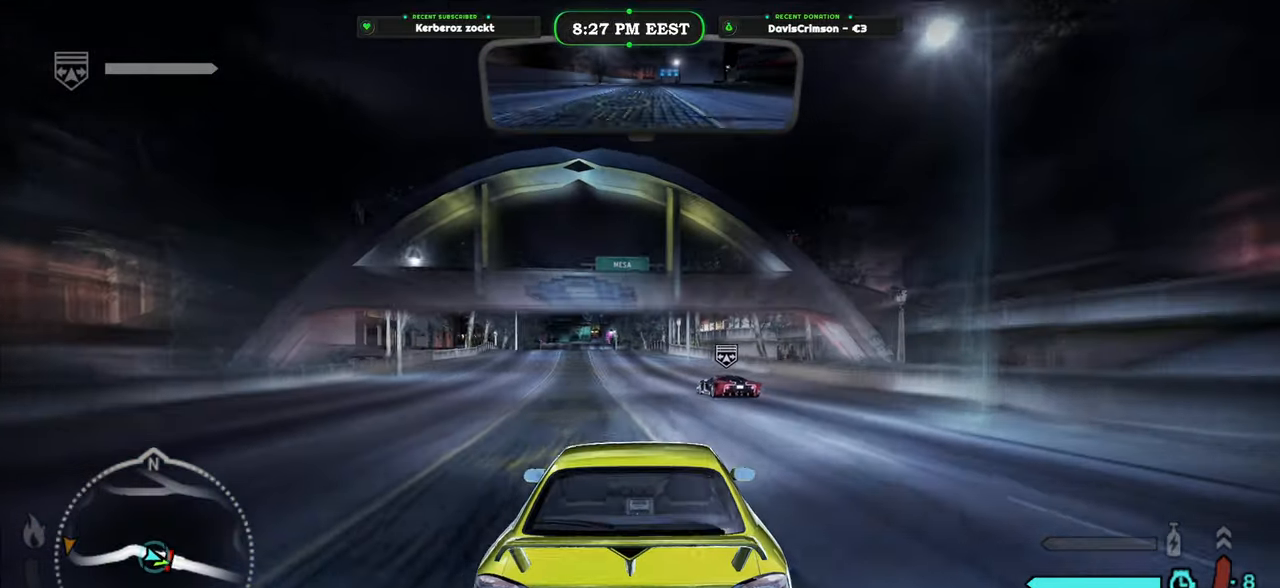
{"buttons": ["R2"], "left_stick": "center", "right_stick": "center", "button_events": []}
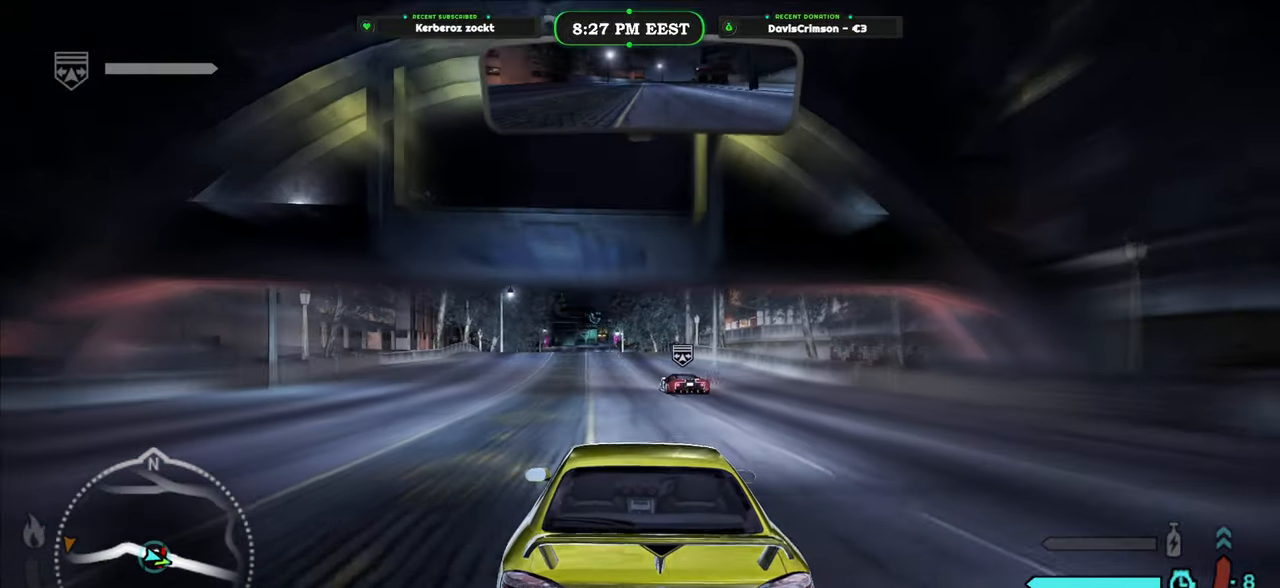
{"buttons": ["R2"], "left_stick": "center", "right_stick": "center", "button_events": []}
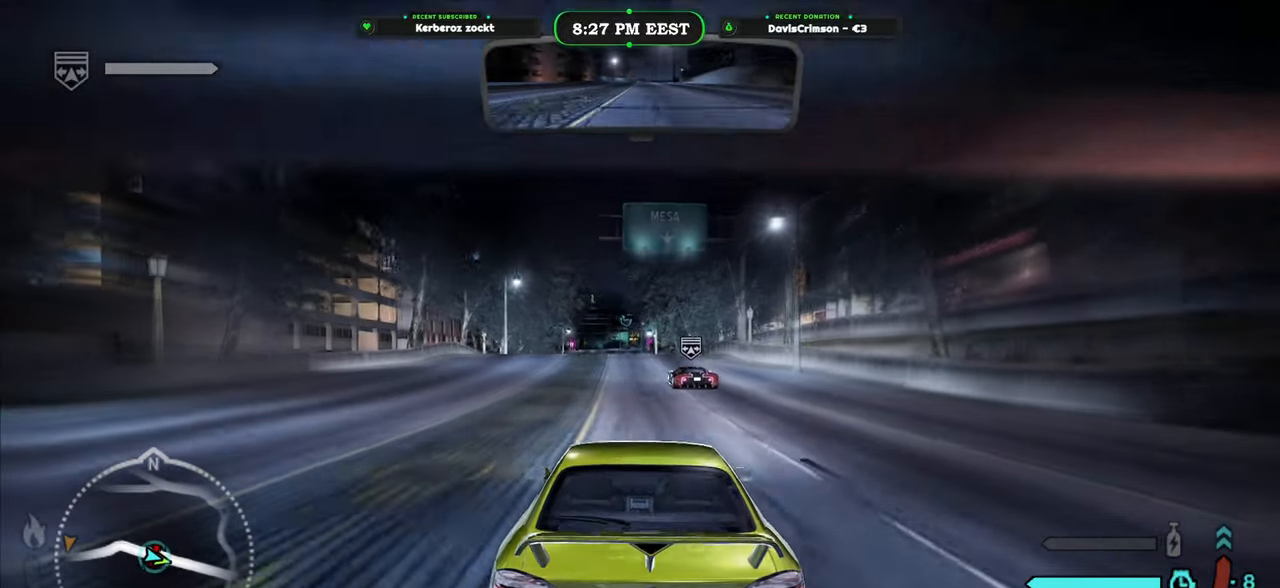
{"buttons": ["R2"], "left_stick": "center", "right_stick": "center", "button_events": []}
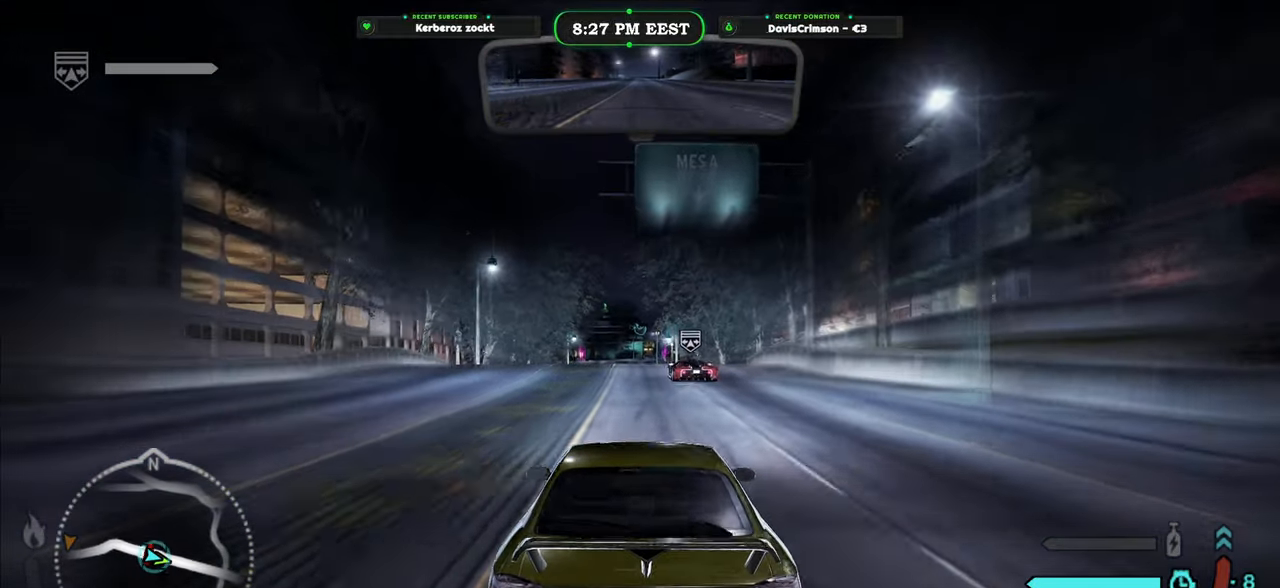
{"buttons": ["R2"], "left_stick": "center", "right_stick": "center", "button_events": []}
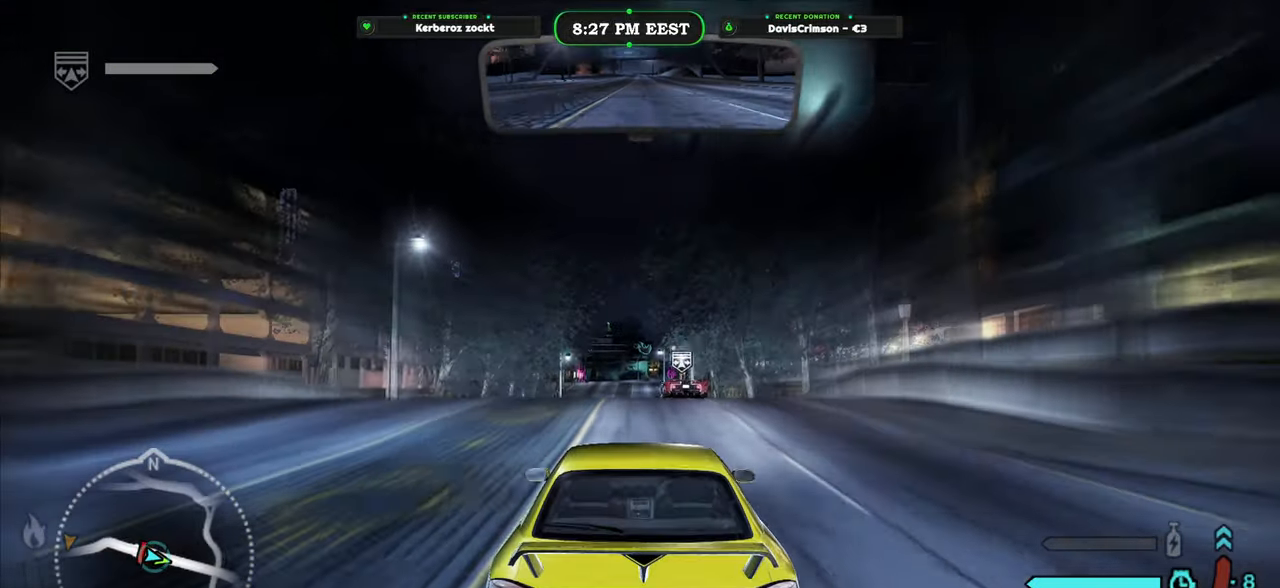
{"buttons": ["R2"], "left_stick": "center", "right_stick": "center", "button_events": []}
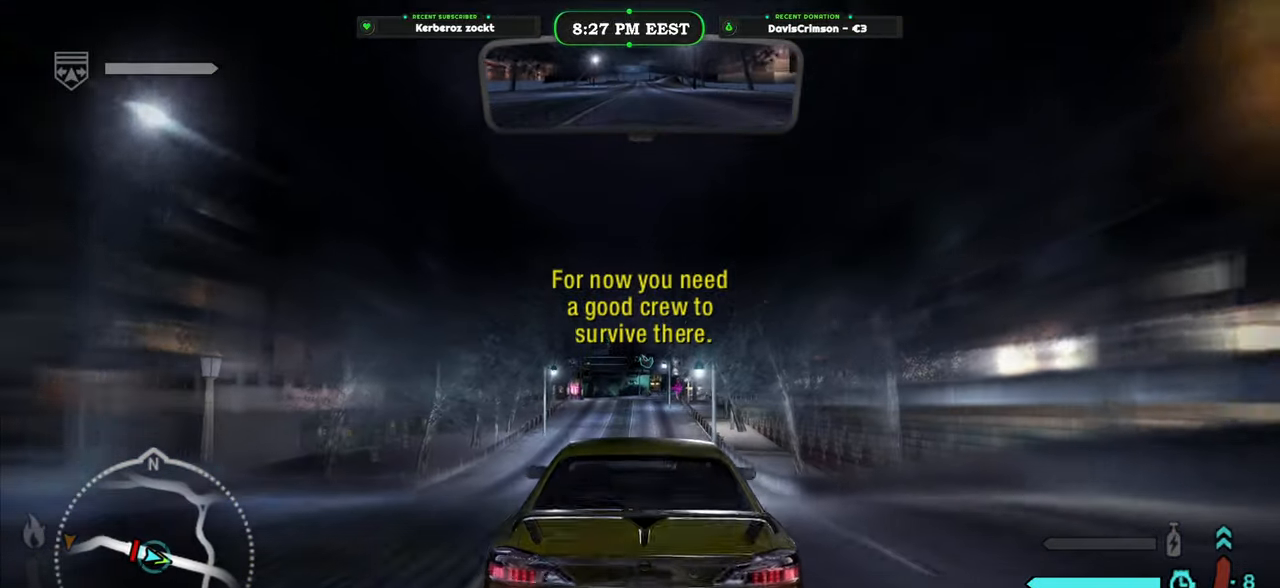
{"buttons": ["R2"], "left_stick": "center", "right_stick": "center", "button_events": []}
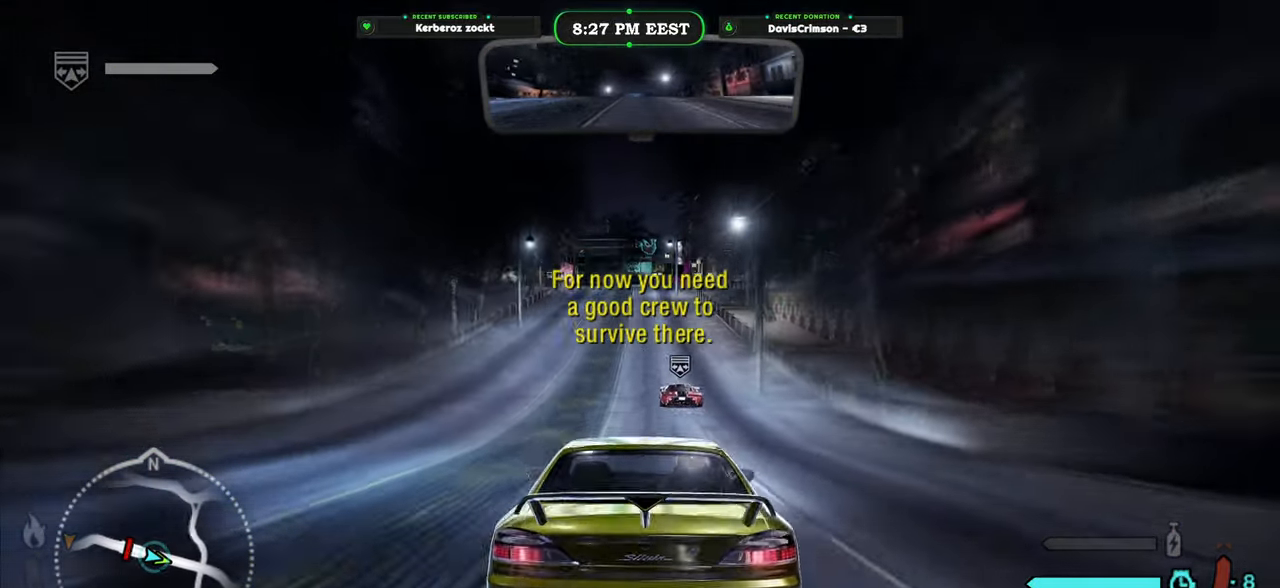
{"buttons": ["R2"], "left_stick": "center", "right_stick": "center", "button_events": []}
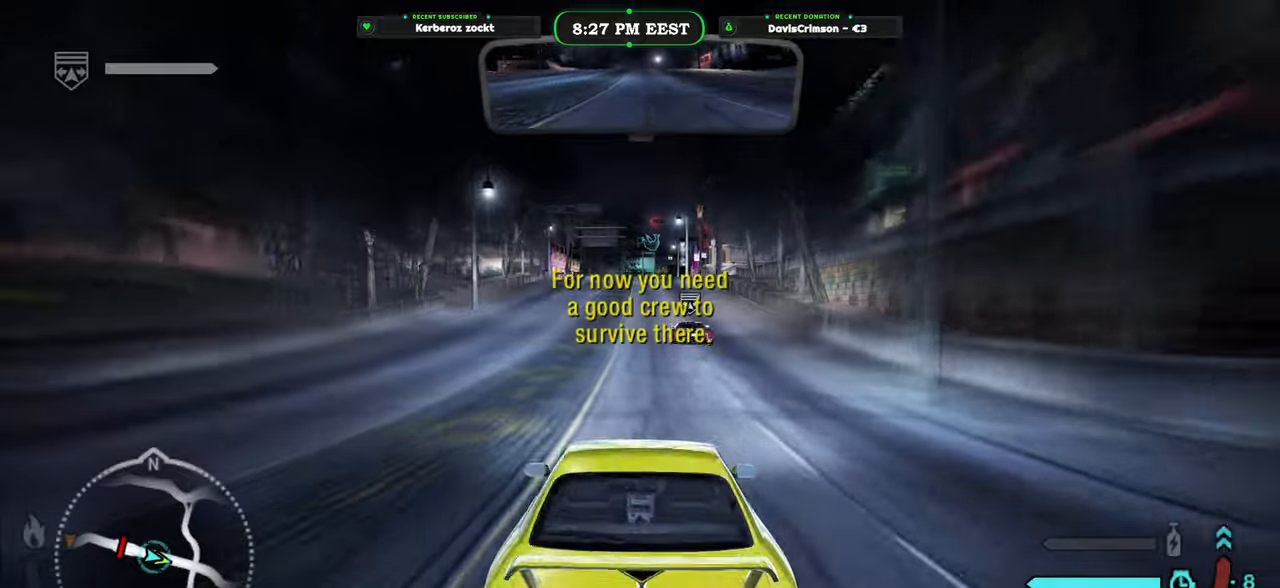
{"buttons": ["R2"], "left_stick": "center", "right_stick": "center", "button_events": []}
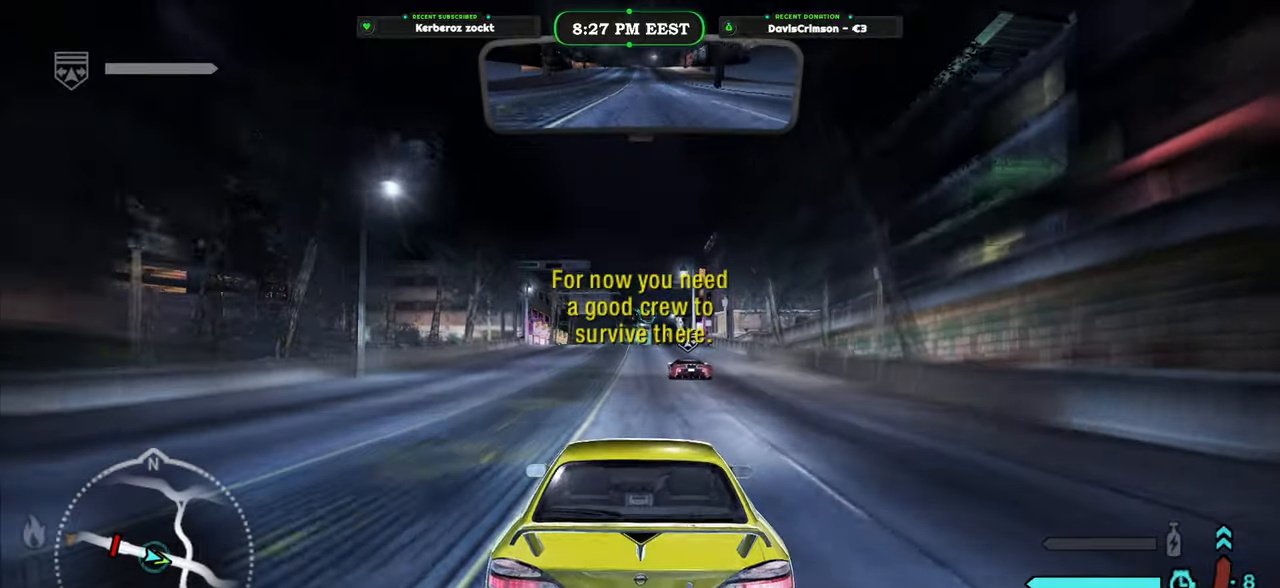
{"buttons": ["R2"], "left_stick": "right", "right_stick": "center", "button_events": []}
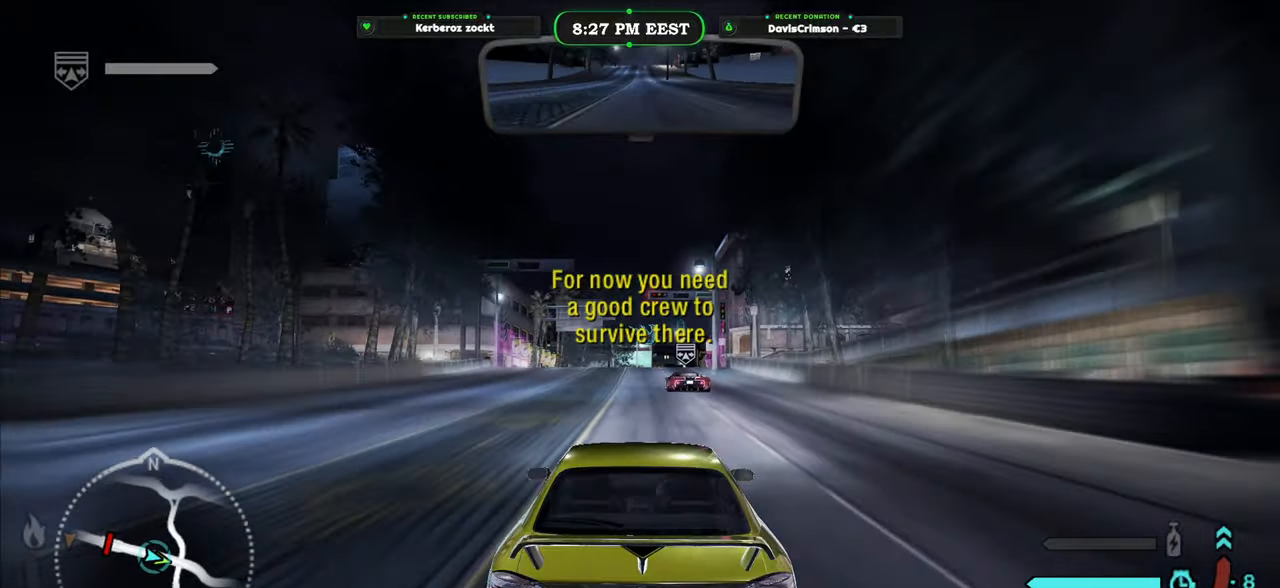
{"buttons": ["R2"], "left_stick": "left", "right_stick": "center", "button_events": []}
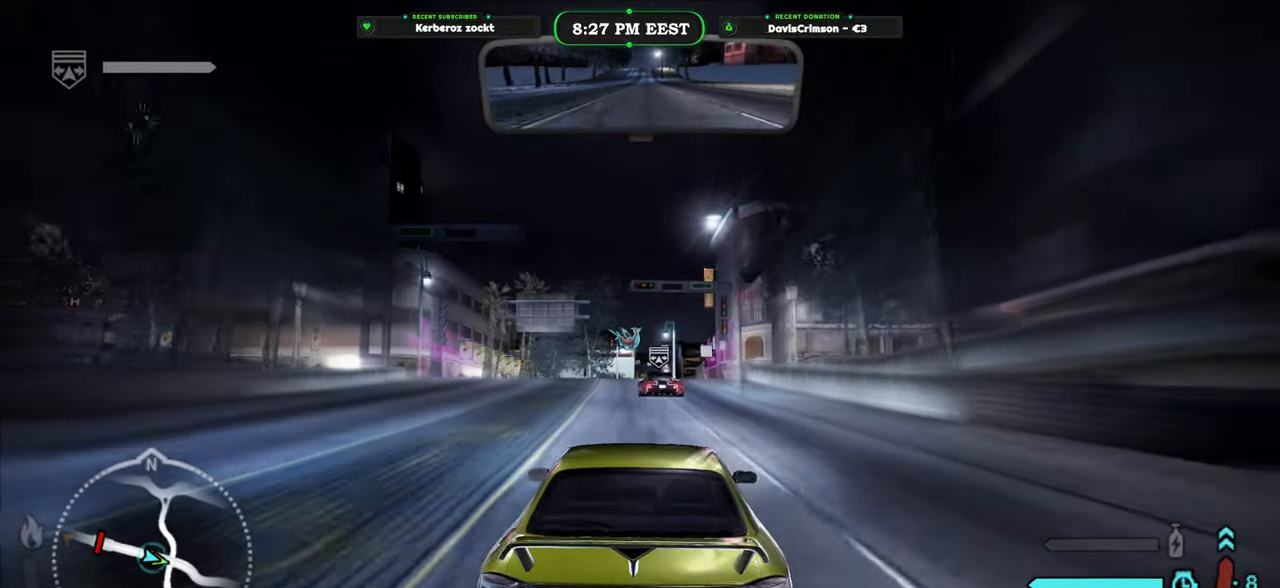
{"buttons": ["R2"], "left_stick": "center", "right_stick": "center", "button_events": []}
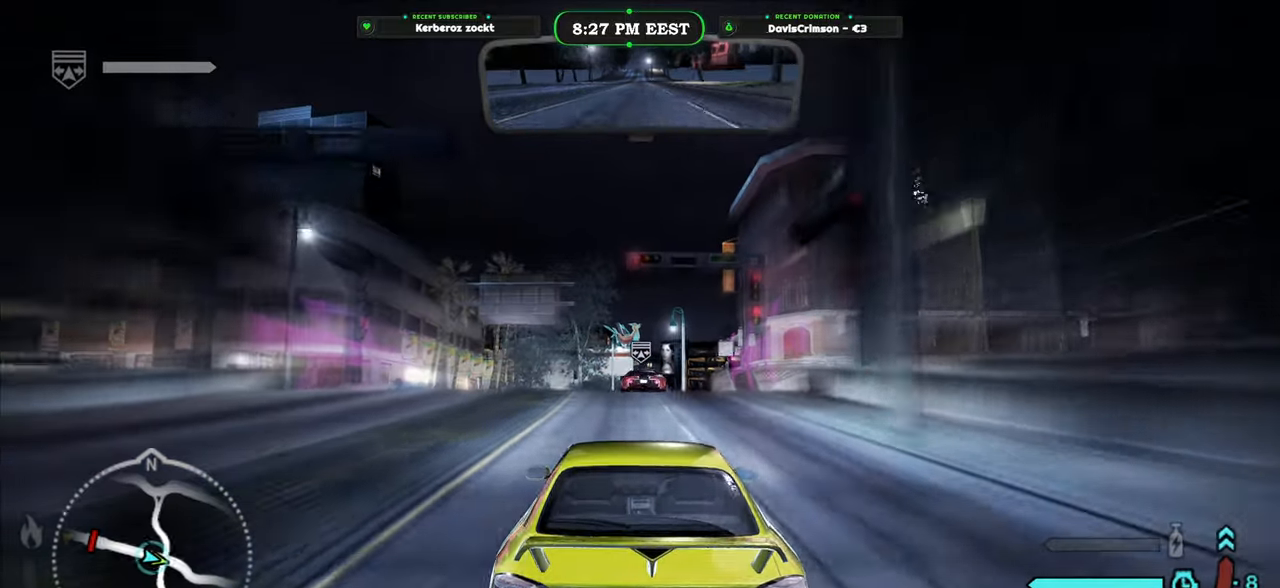
{"buttons": ["R2"], "left_stick": "center", "right_stick": "center", "button_events": []}